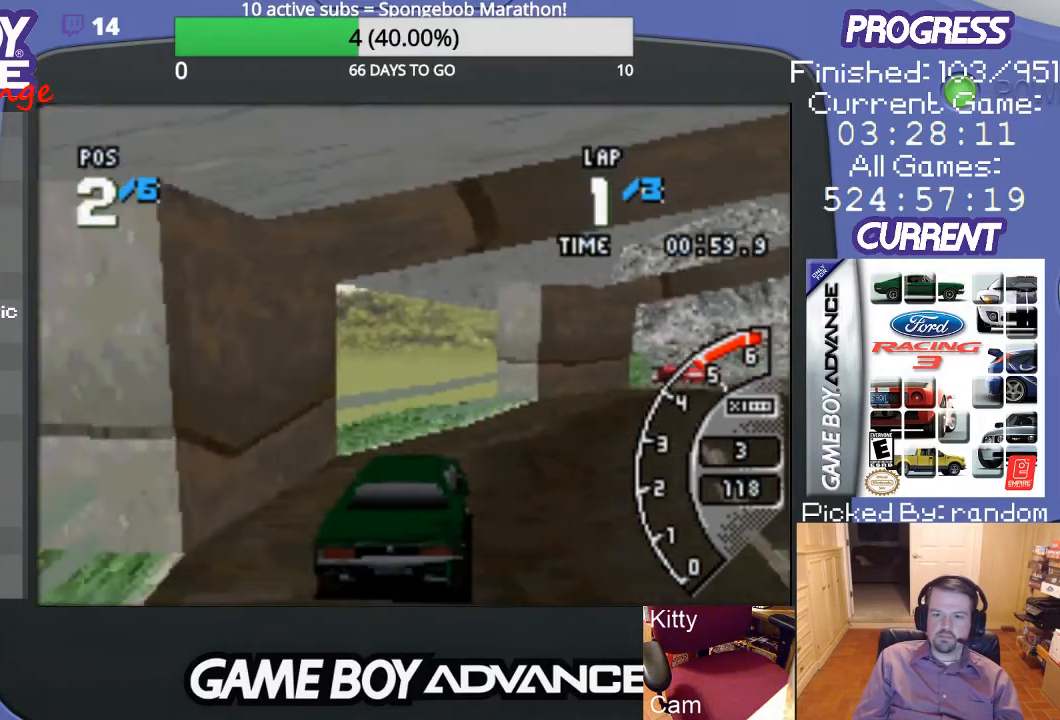
Gameplay with a controller (Nintendo layout); each line is a JSON object with the inputs held at the frame after it. "events" lists button and stick changes between this image and that frame as [ms after this image, input, new state], when the widget could be followed in between. Not read: L3 R3.
{"buttons": ["A"], "events": [[467, "DPAD_RIGHT", "up"]]}
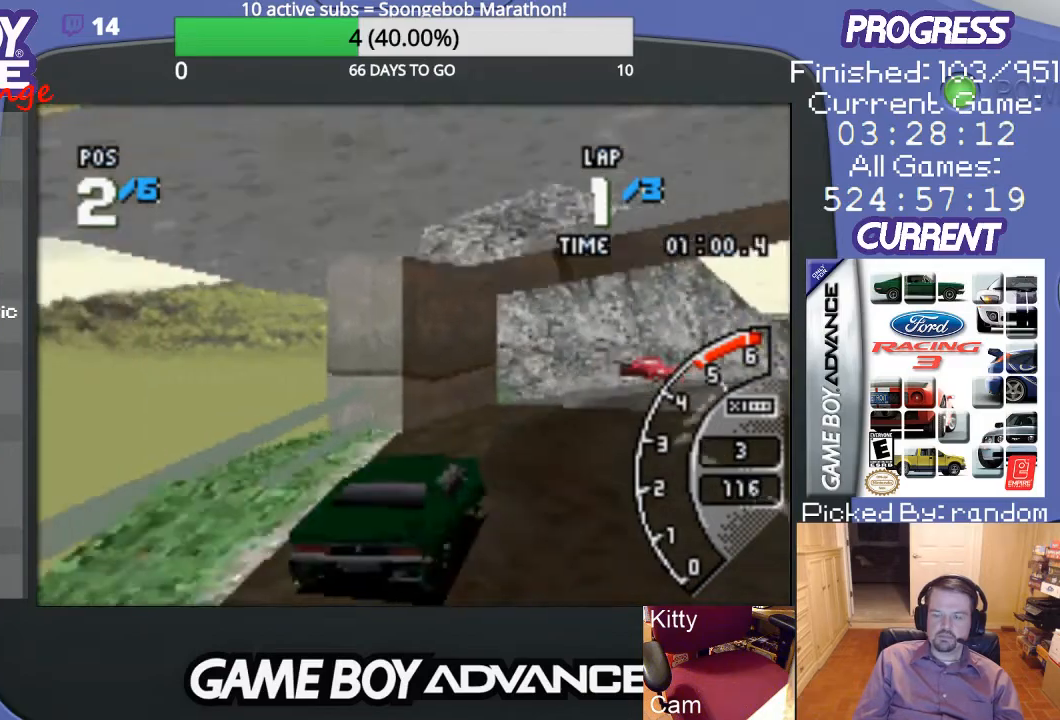
{"buttons": ["A", "DPAD_RIGHT"], "events": [[133, "DPAD_RIGHT", "down"]]}
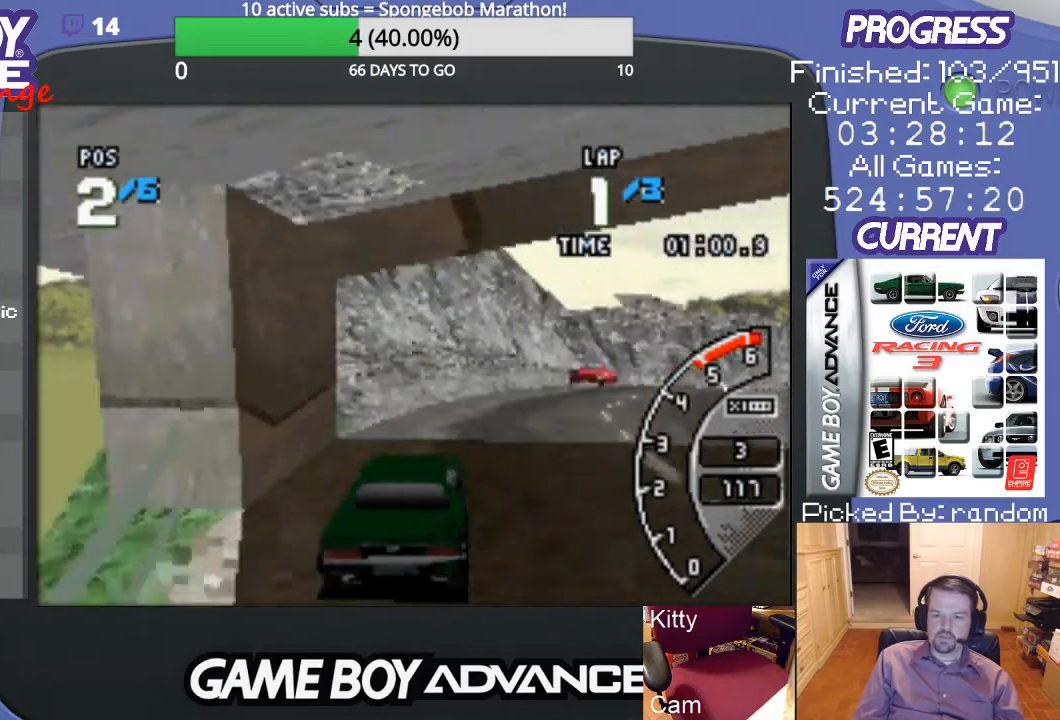
{"buttons": ["A", "DPAD_RIGHT"], "events": [[200, "DPAD_RIGHT", "up"], [300, "DPAD_RIGHT", "down"]]}
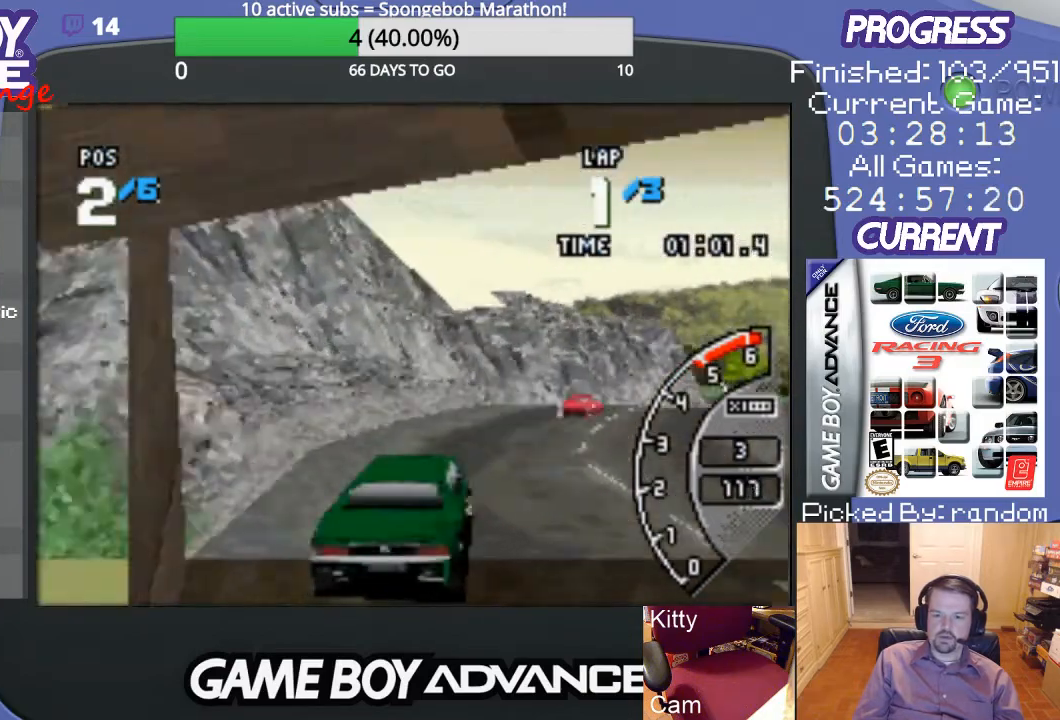
{"buttons": ["A"], "events": [[433, "DPAD_RIGHT", "up"]]}
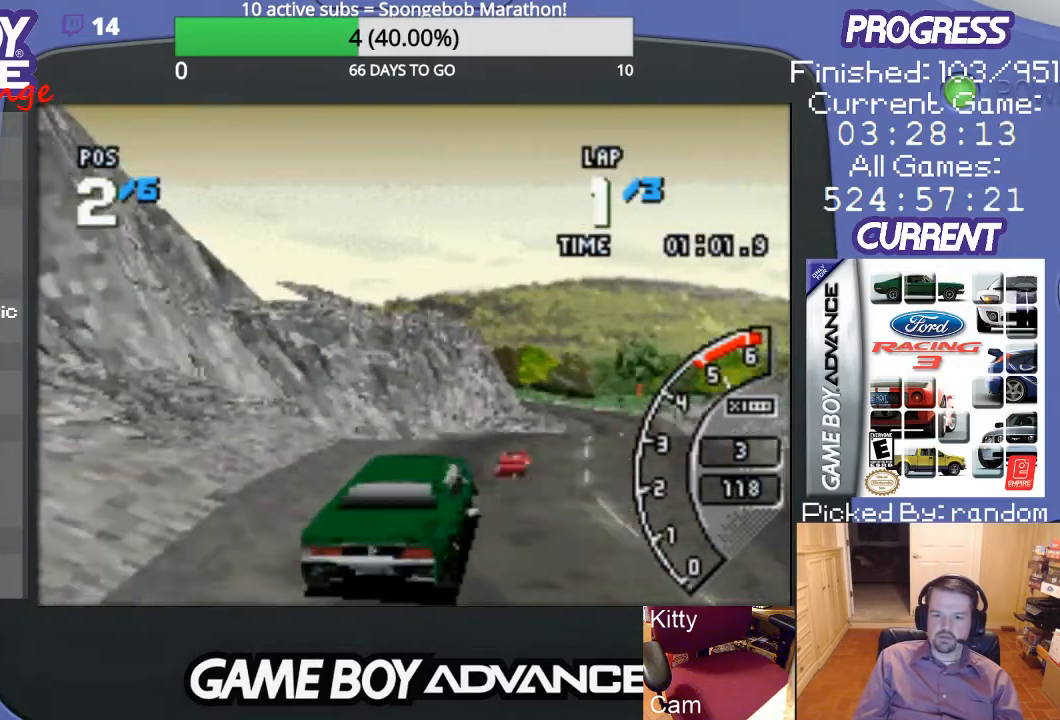
{"buttons": ["A"], "events": [[67, "DPAD_RIGHT", "down"], [267, "DPAD_RIGHT", "up"]]}
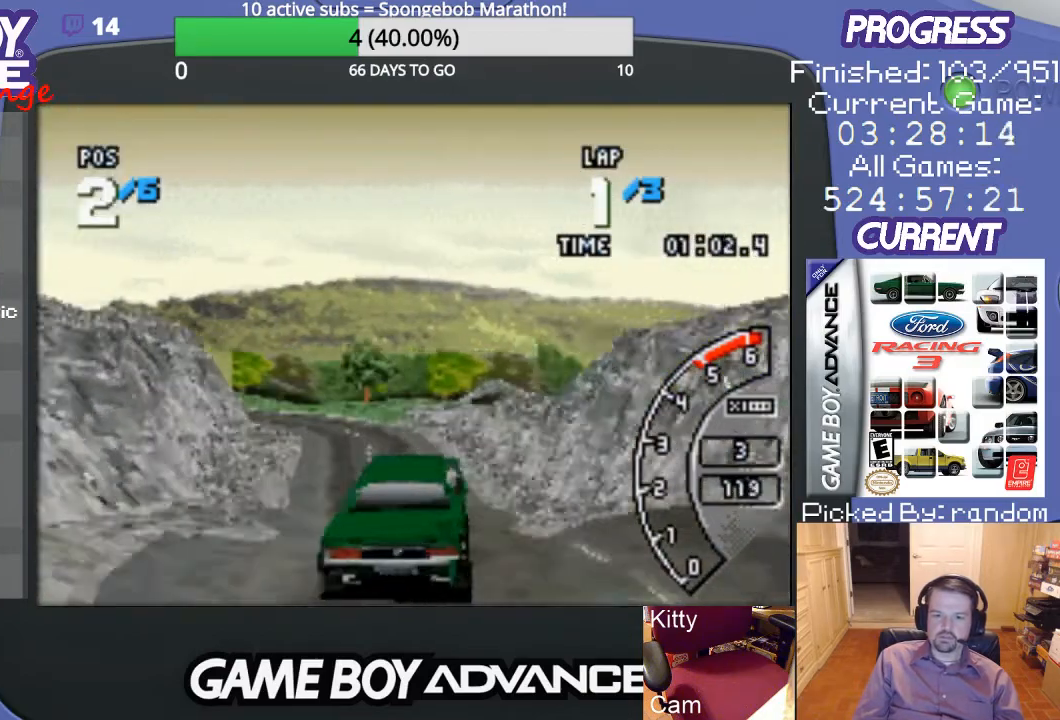
{"buttons": ["A"], "events": [[33, "DPAD_LEFT", "down"], [400, "DPAD_LEFT", "up"]]}
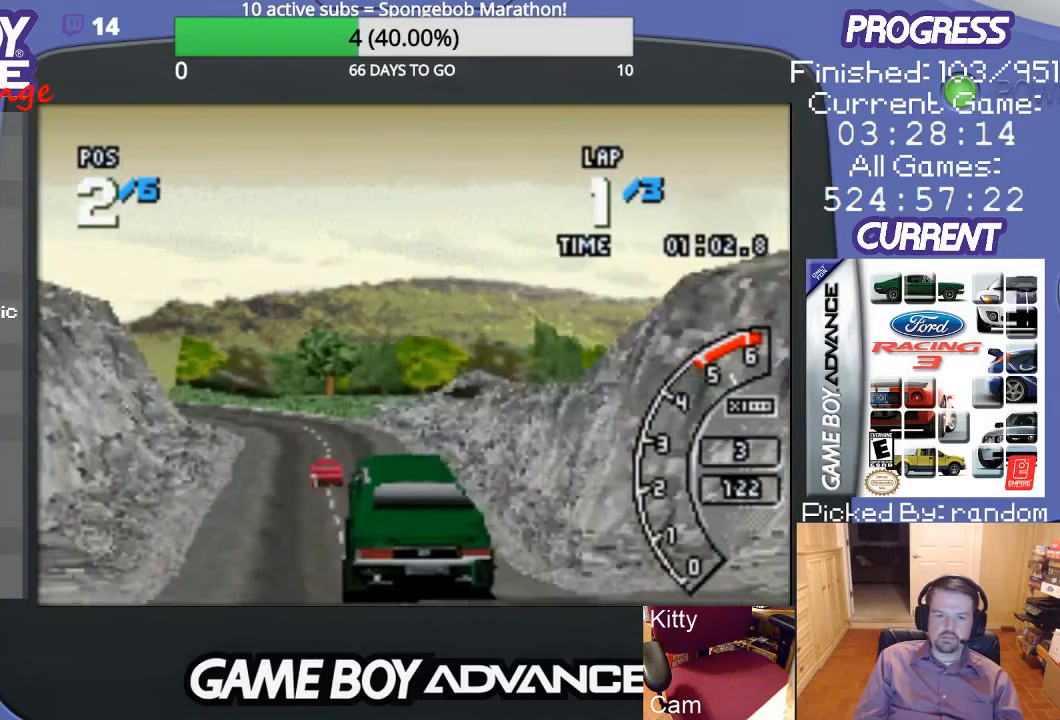
{"buttons": ["A", "DPAD_RIGHT"], "events": [[433, "DPAD_RIGHT", "down"]]}
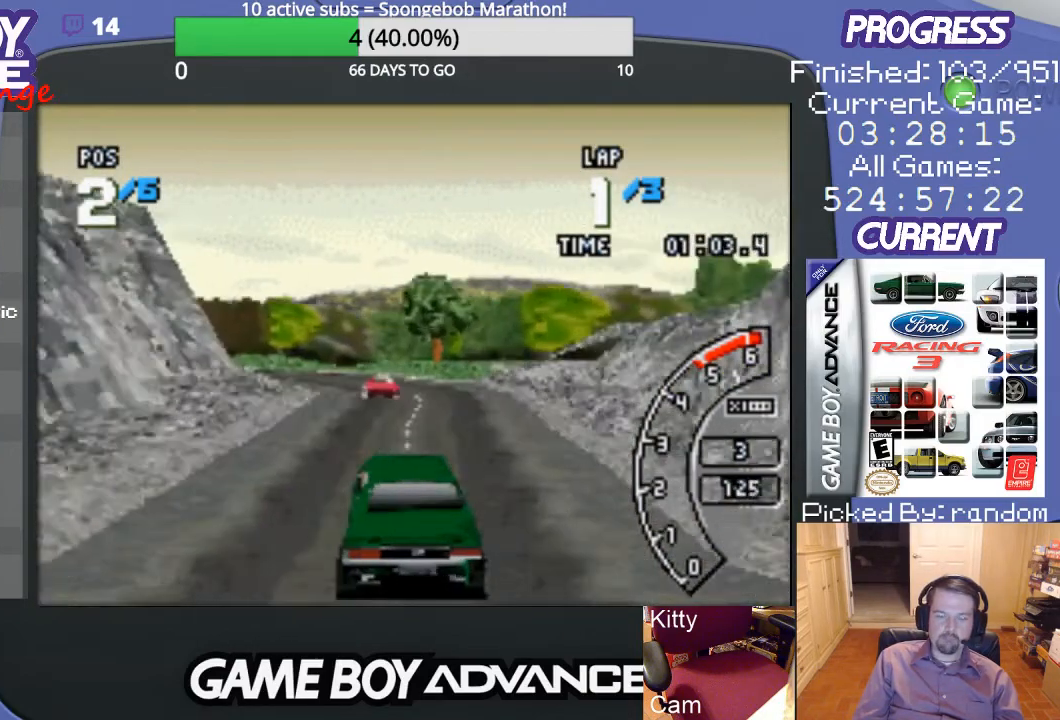
{"buttons": ["A", "DPAD_LEFT"], "events": [[67, "DPAD_RIGHT", "up"], [267, "DPAD_LEFT", "down"]]}
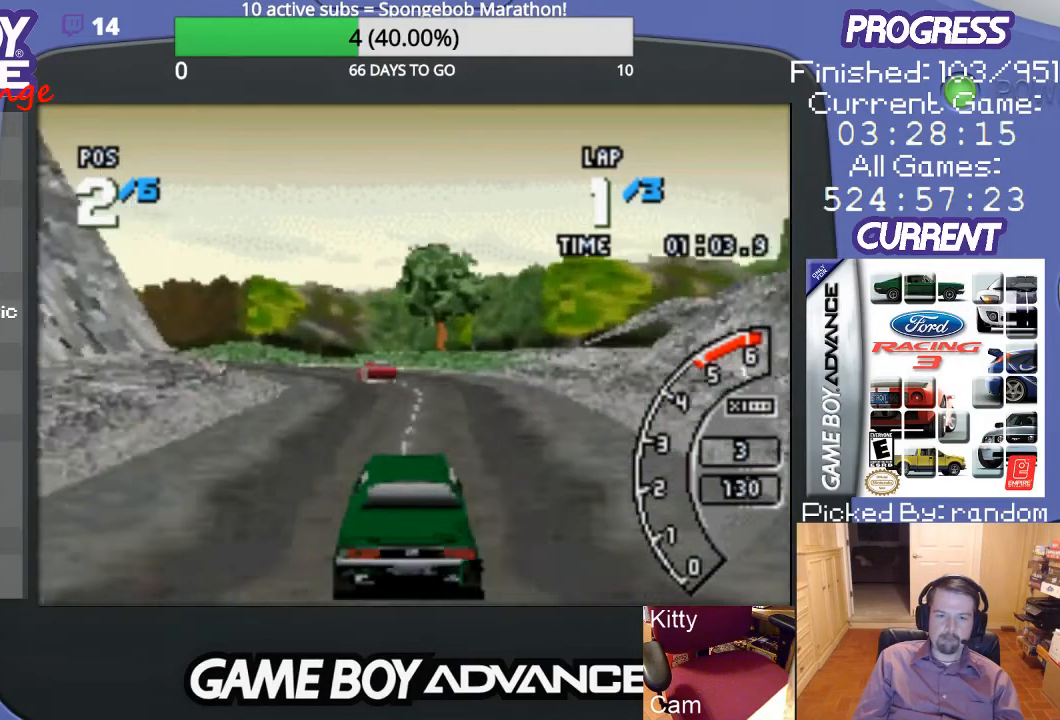
{"buttons": ["A"], "events": [[33, "DPAD_LEFT", "up"], [200, "DPAD_LEFT", "down"], [433, "DPAD_LEFT", "up"]]}
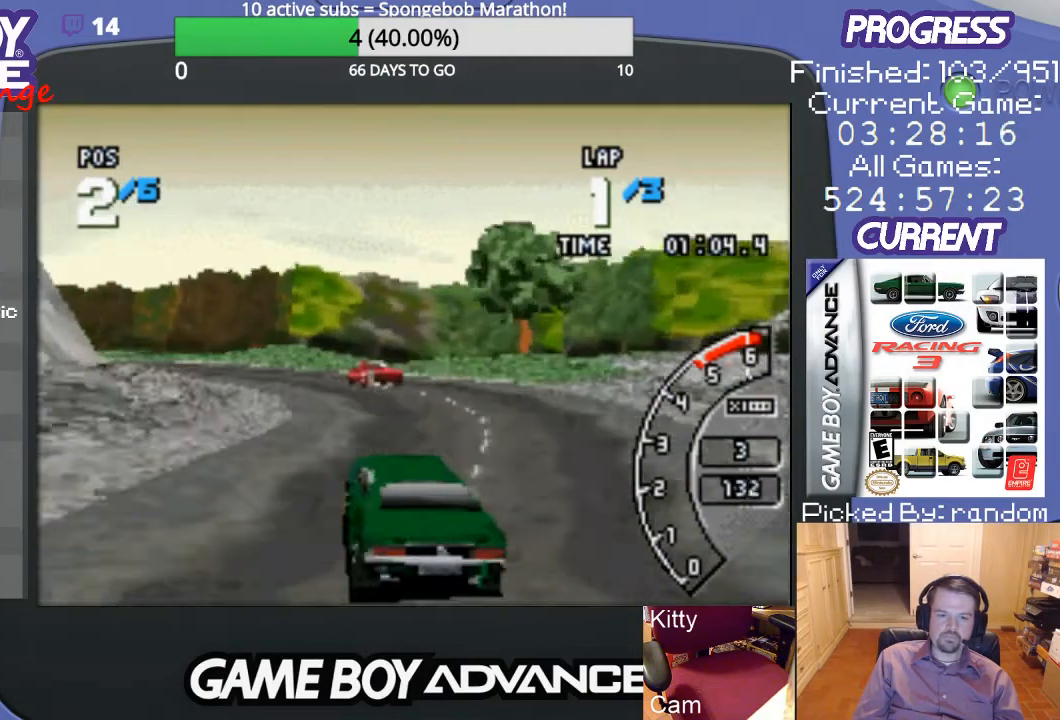
{"buttons": ["B"], "events": [[67, "DPAD_LEFT", "down"], [200, "B", "down"], [233, "A", "up"], [433, "DPAD_LEFT", "up"]]}
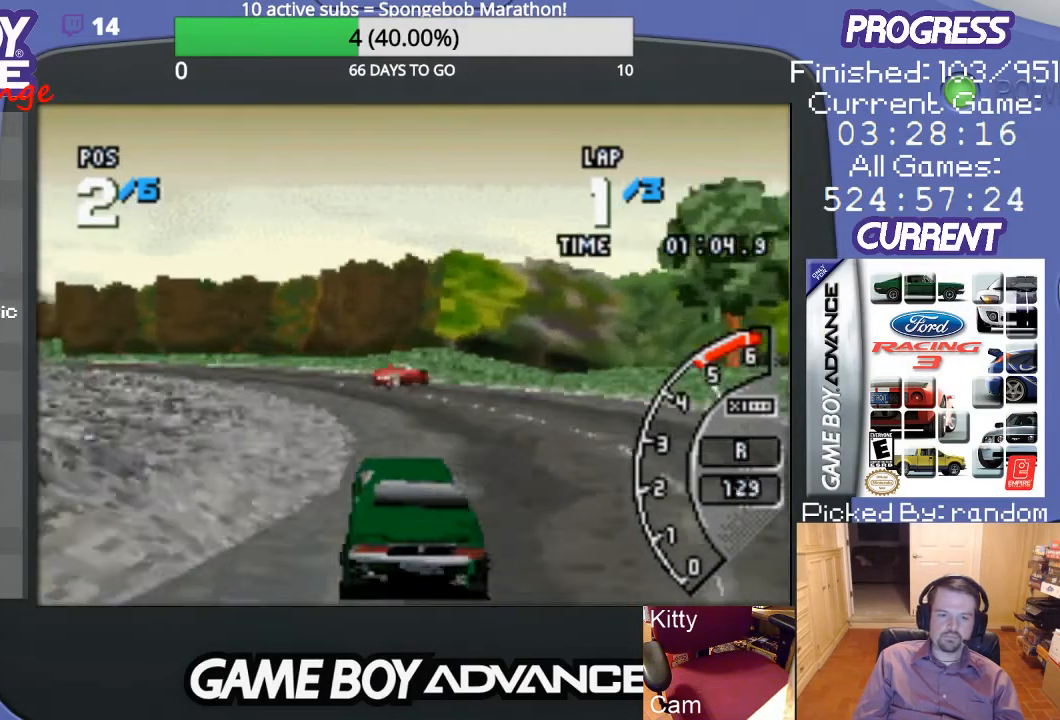
{"buttons": ["A", "DPAD_LEFT"], "events": [[33, "DPAD_LEFT", "down"], [67, "B", "up"], [133, "A", "down"], [367, "DPAD_LEFT", "up"], [500, "DPAD_LEFT", "down"]]}
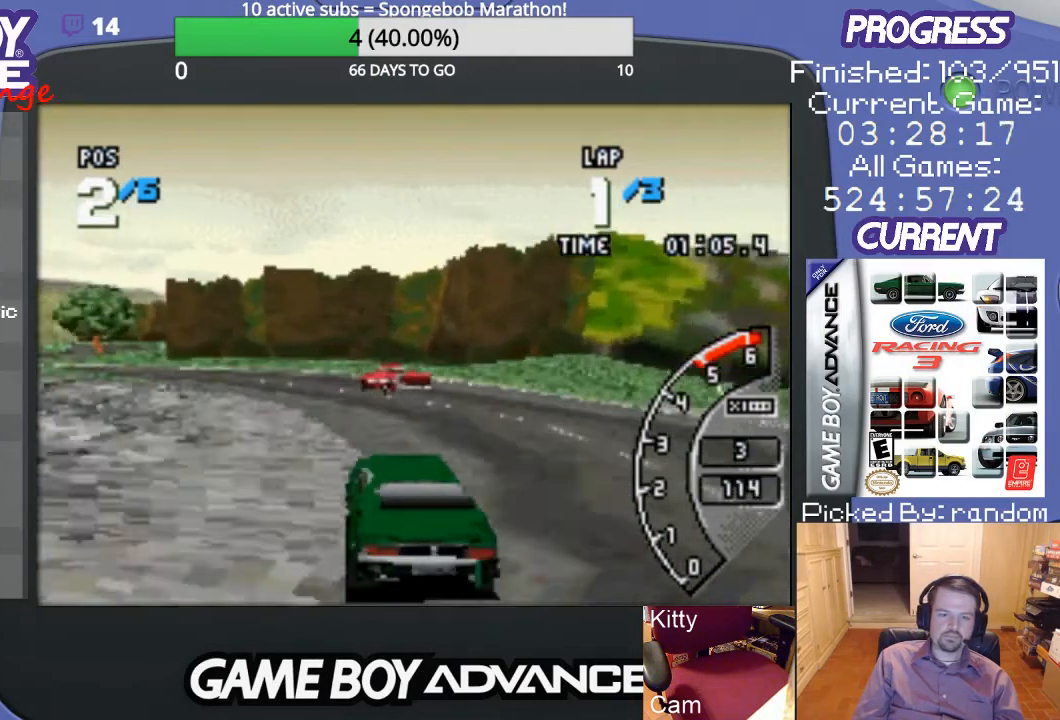
{"buttons": ["A"], "events": [[333, "DPAD_LEFT", "up"]]}
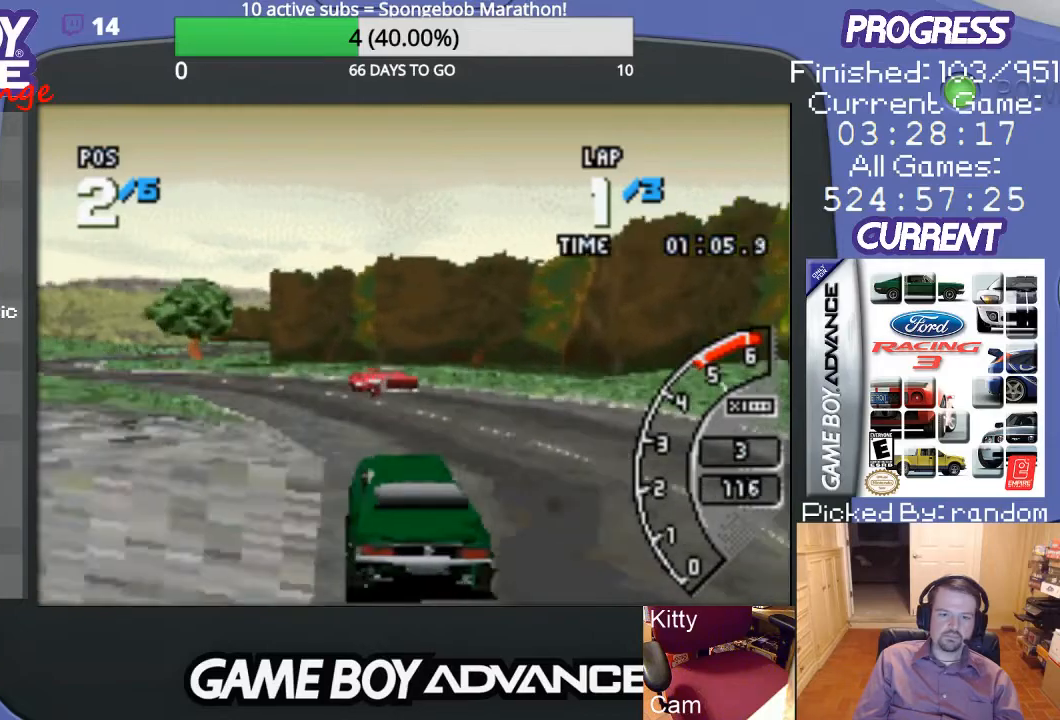
{"buttons": ["A", "DPAD_LEFT"], "events": [[67, "DPAD_LEFT", "down"]]}
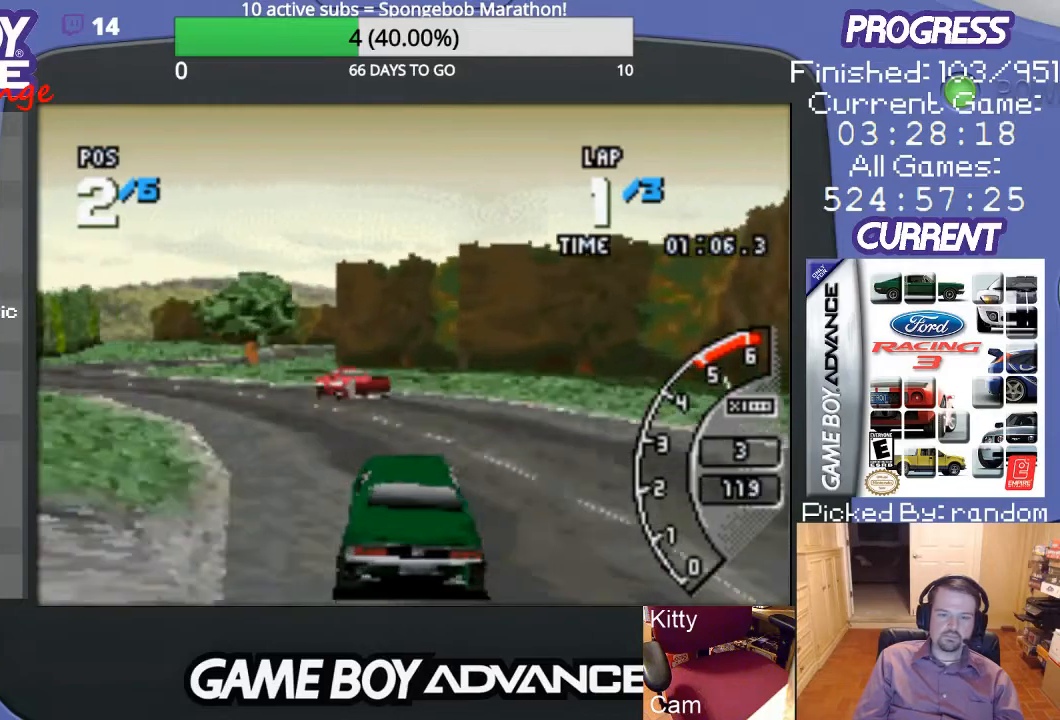
{"buttons": ["A", "DPAD_LEFT"], "events": [[367, "DPAD_LEFT", "up"], [500, "DPAD_LEFT", "down"]]}
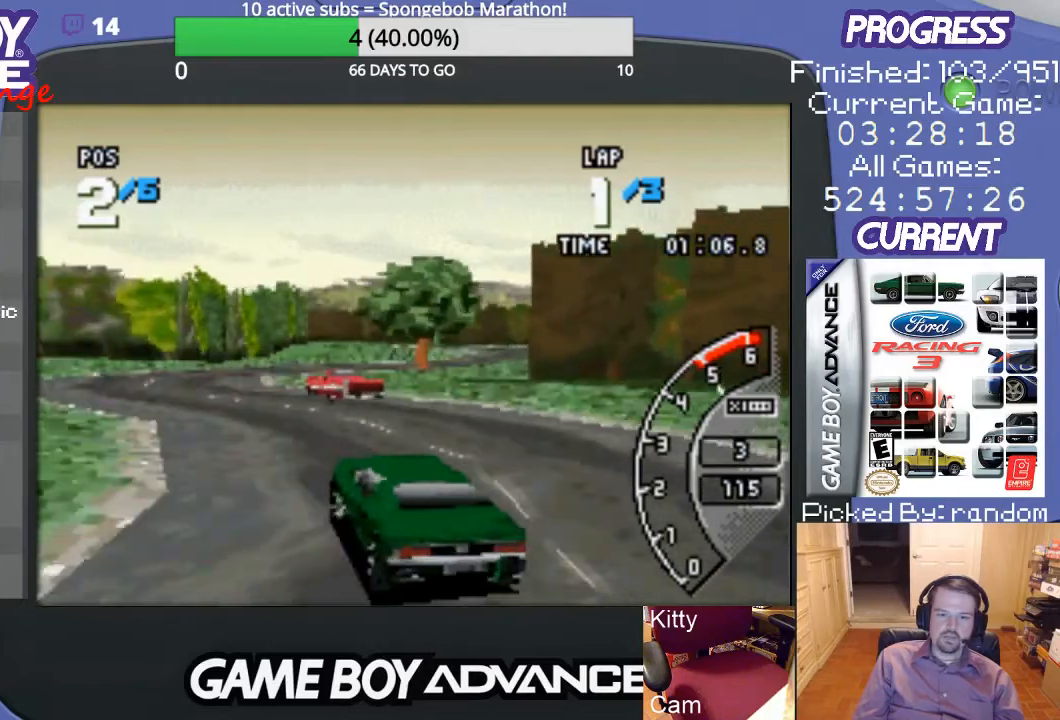
{"buttons": ["A", "DPAD_RIGHT"], "events": [[167, "DPAD_LEFT", "up"], [367, "DPAD_RIGHT", "down"]]}
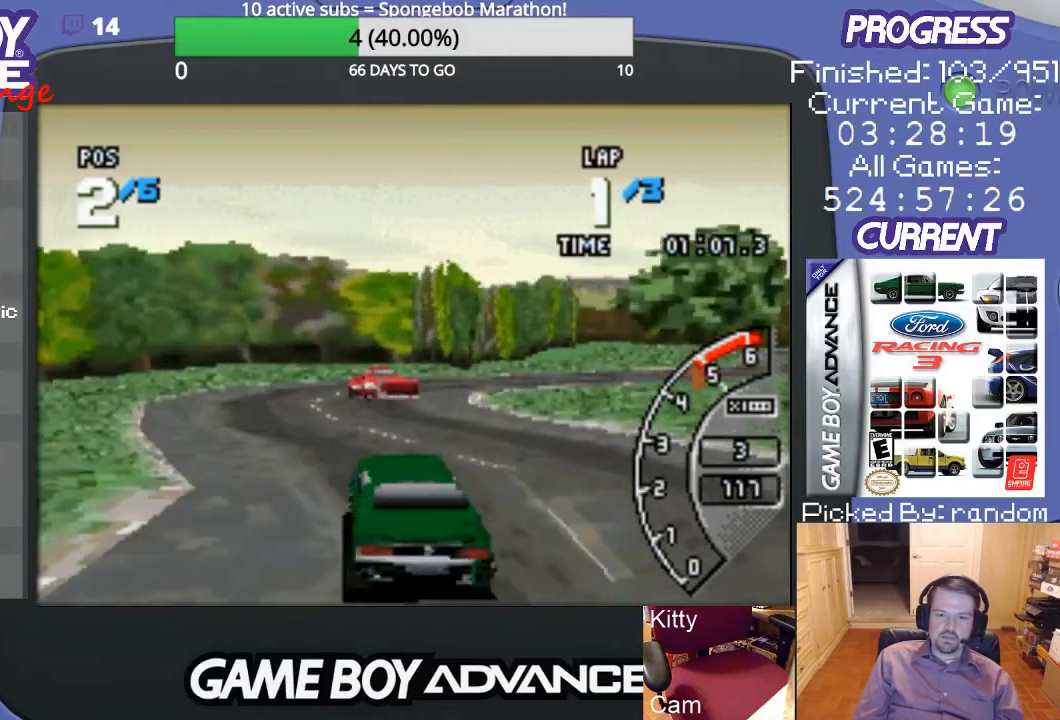
{"buttons": ["A", "DPAD_RIGHT"], "events": [[100, "DPAD_RIGHT", "up"], [167, "DPAD_RIGHT", "down"]]}
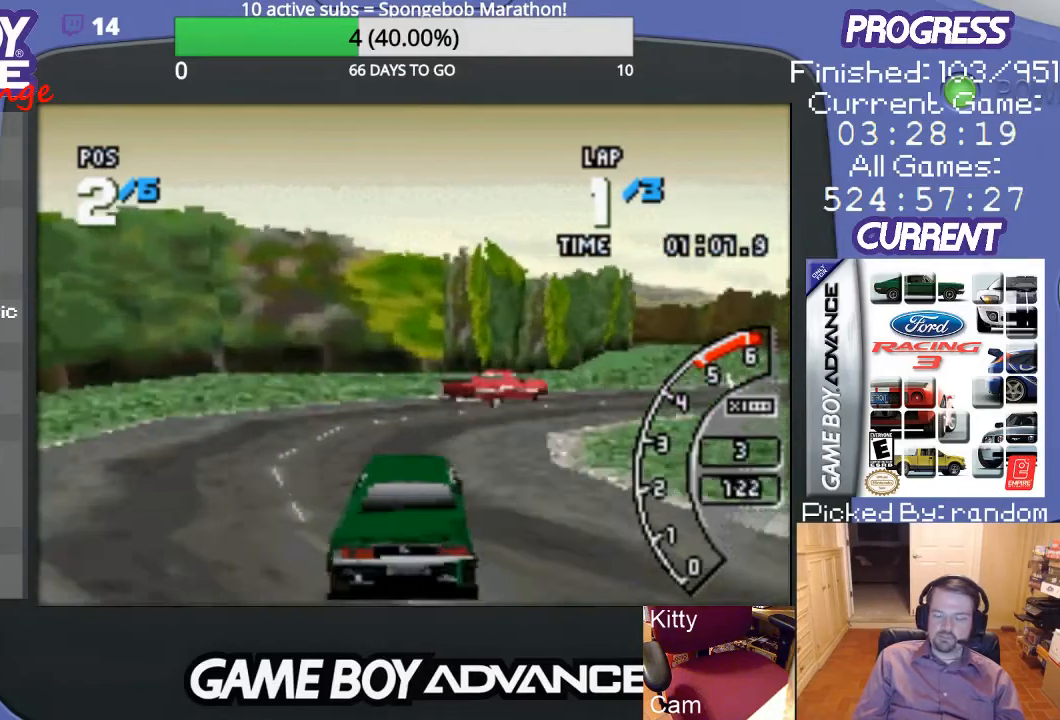
{"buttons": ["DPAD_RIGHT"], "events": [[367, "A", "up"]]}
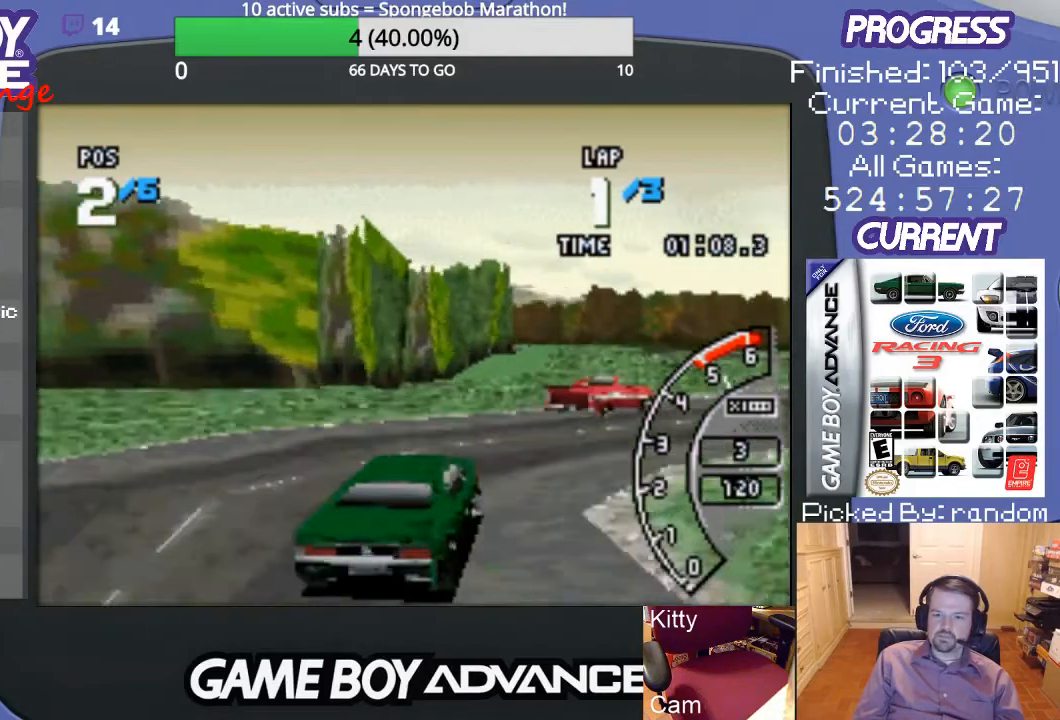
{"buttons": ["A", "DPAD_RIGHT"], "events": [[400, "A", "down"]]}
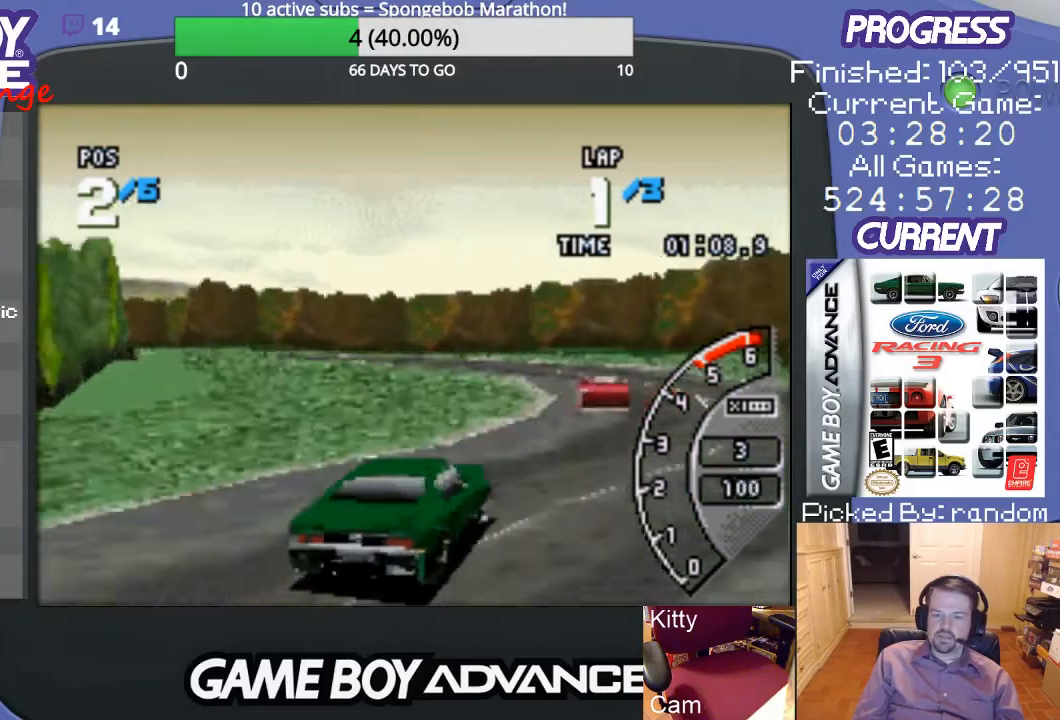
{"buttons": ["A", "DPAD_LEFT"], "events": [[200, "DPAD_RIGHT", "up"], [333, "DPAD_LEFT", "down"]]}
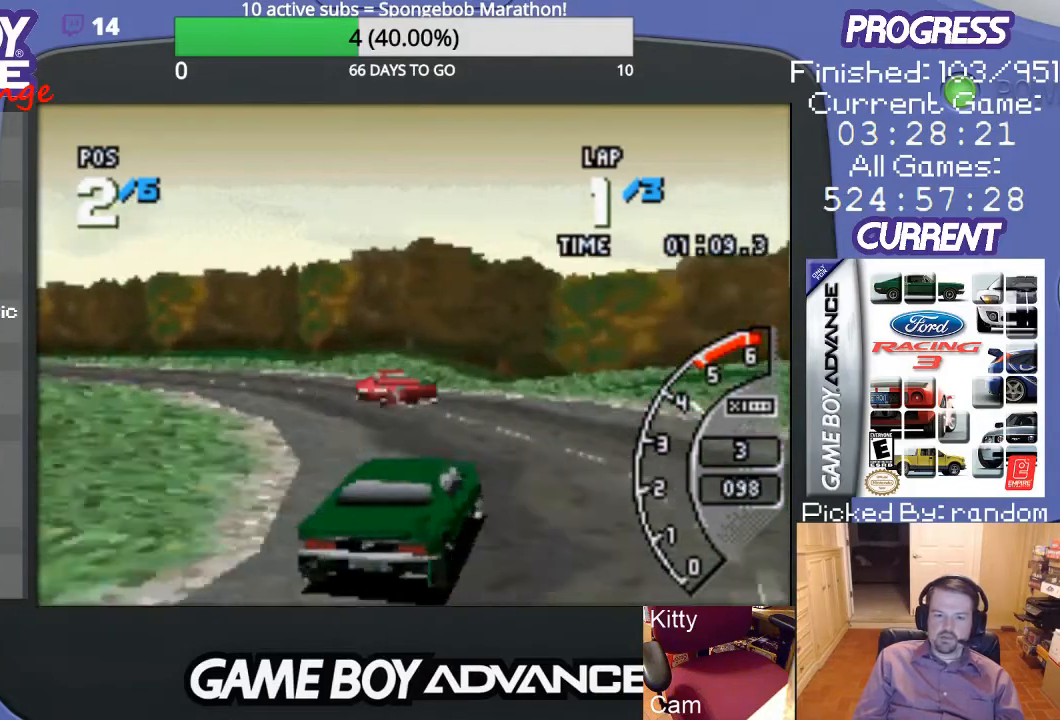
{"buttons": ["A", "DPAD_LEFT"], "events": [[100, "A", "up"], [233, "A", "down"]]}
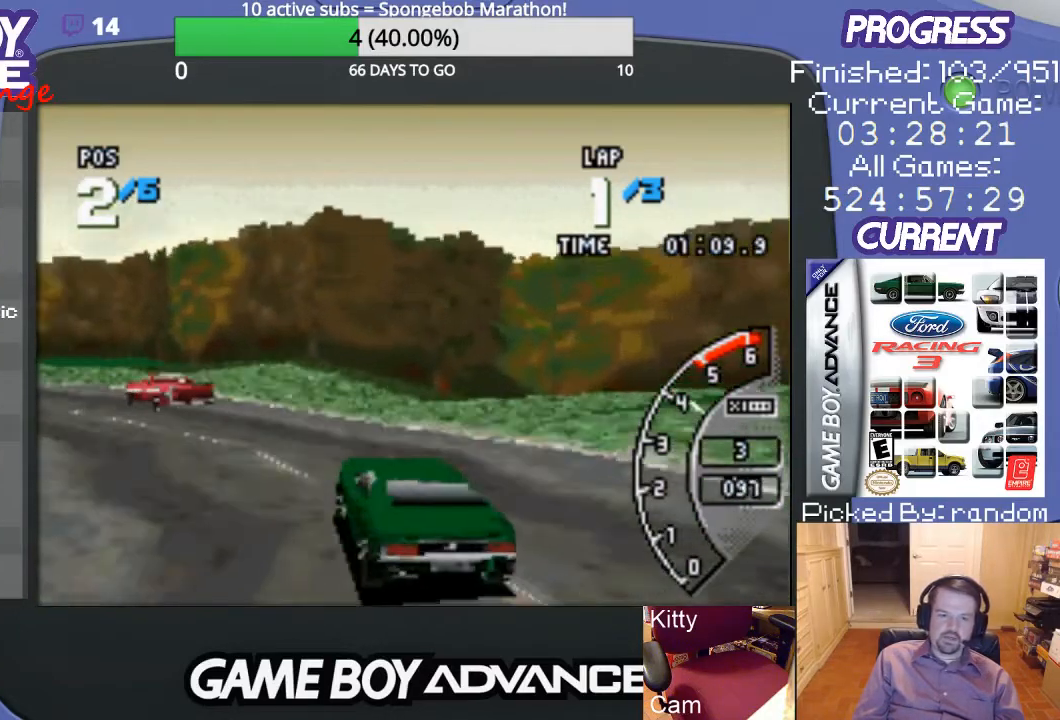
{"buttons": ["A", "DPAD_LEFT"], "events": []}
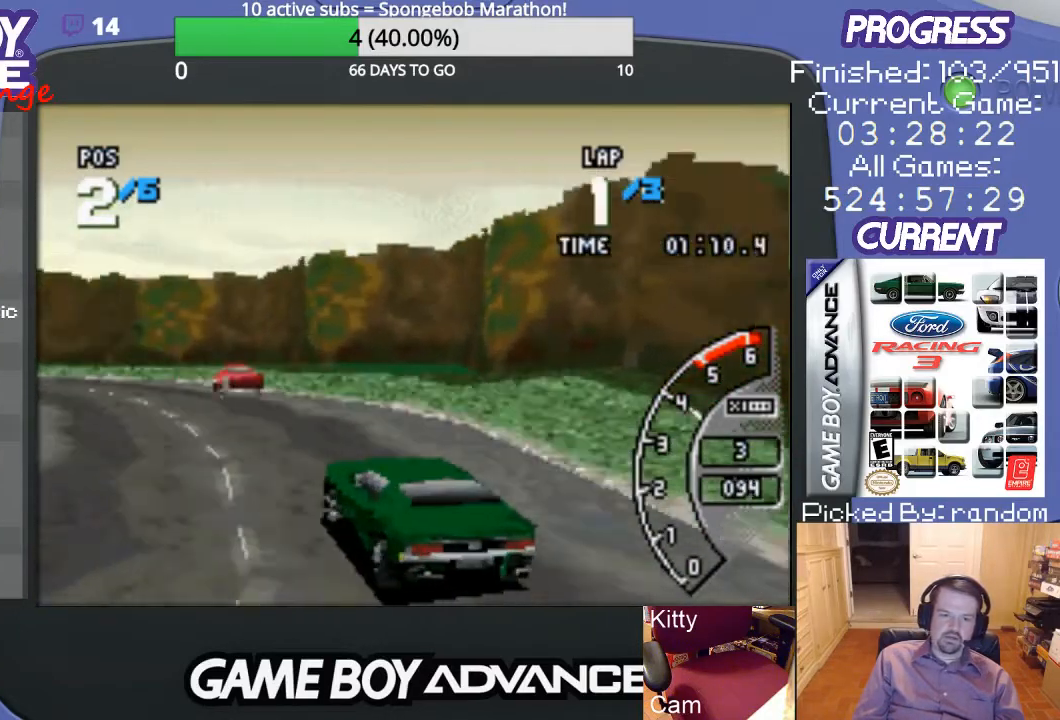
{"buttons": ["A", "DPAD_LEFT"], "events": [[133, "DPAD_LEFT", "up"], [467, "DPAD_LEFT", "down"]]}
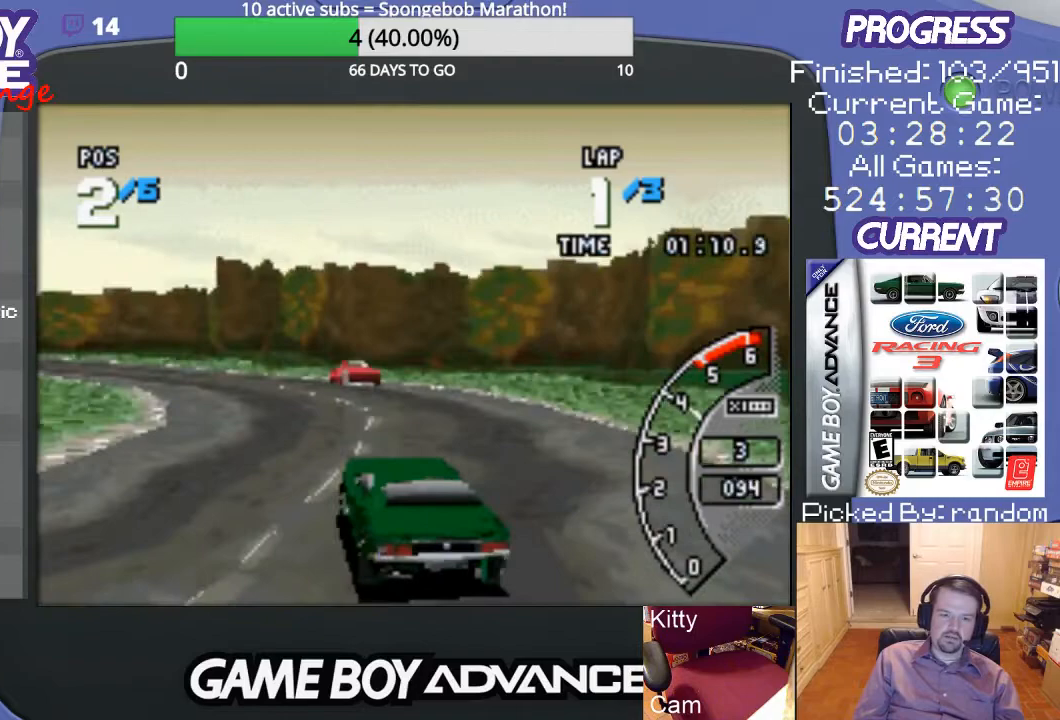
{"buttons": ["A"], "events": [[133, "DPAD_LEFT", "up"], [300, "DPAD_LEFT", "down"], [433, "DPAD_LEFT", "up"]]}
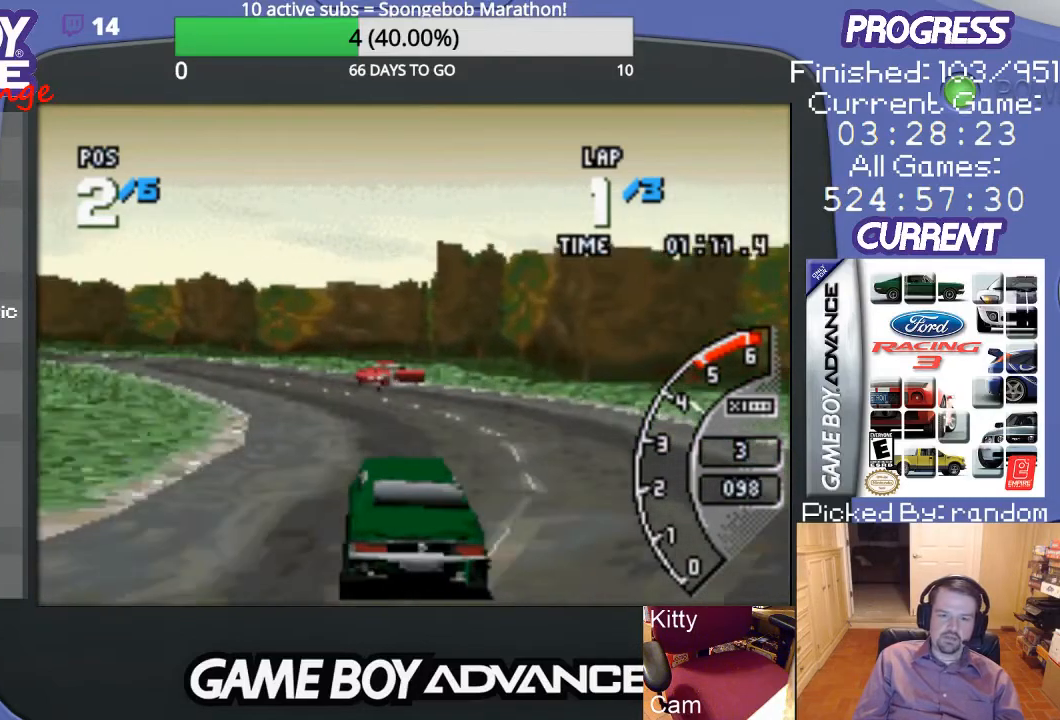
{"buttons": ["A", "DPAD_LEFT"], "events": [[67, "DPAD_LEFT", "down"], [200, "DPAD_LEFT", "up"], [233, "DPAD_LEFT", "down"]]}
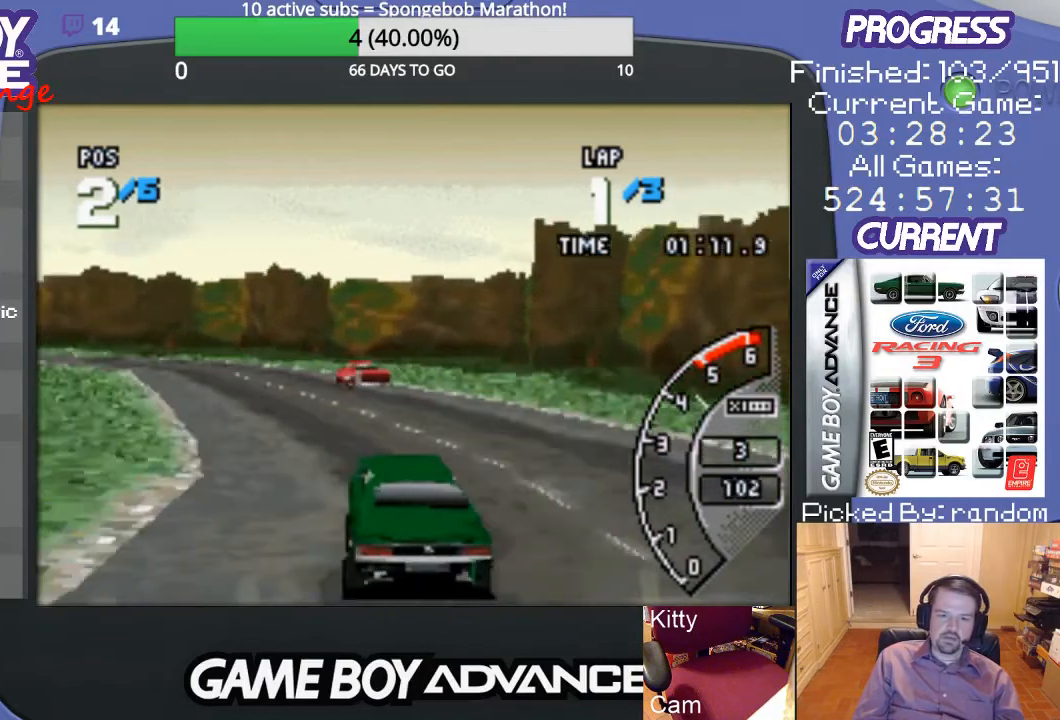
{"buttons": ["A"], "events": [[133, "DPAD_LEFT", "up"], [267, "DPAD_LEFT", "down"], [400, "DPAD_LEFT", "up"]]}
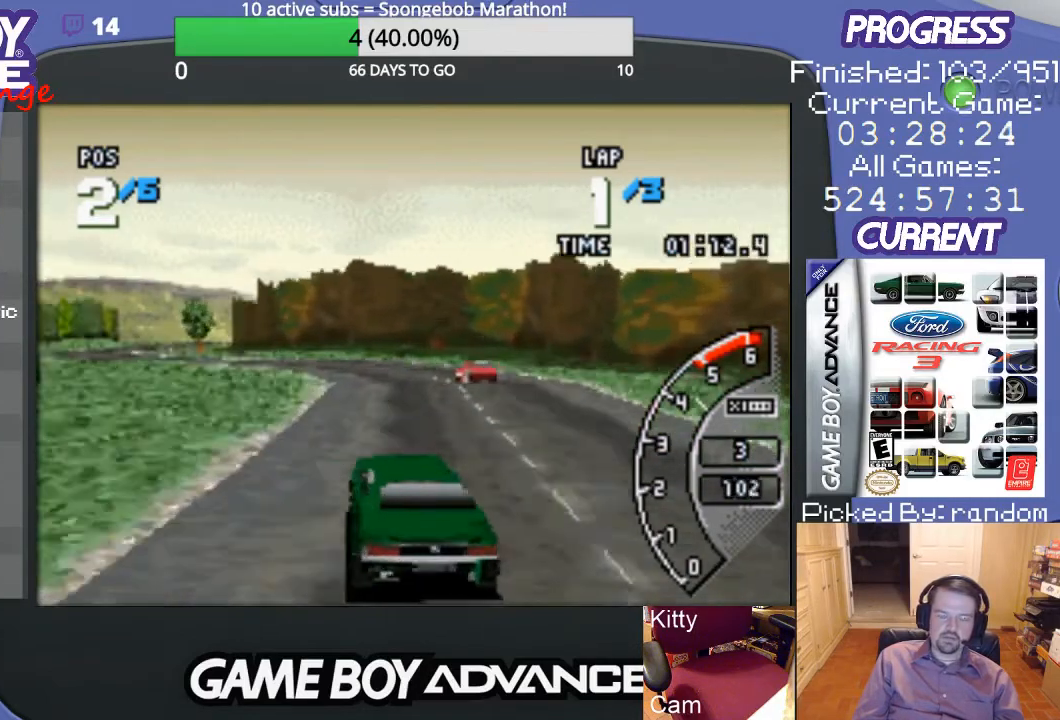
{"buttons": ["A", "DPAD_RIGHT"], "events": [[467, "DPAD_RIGHT", "down"]]}
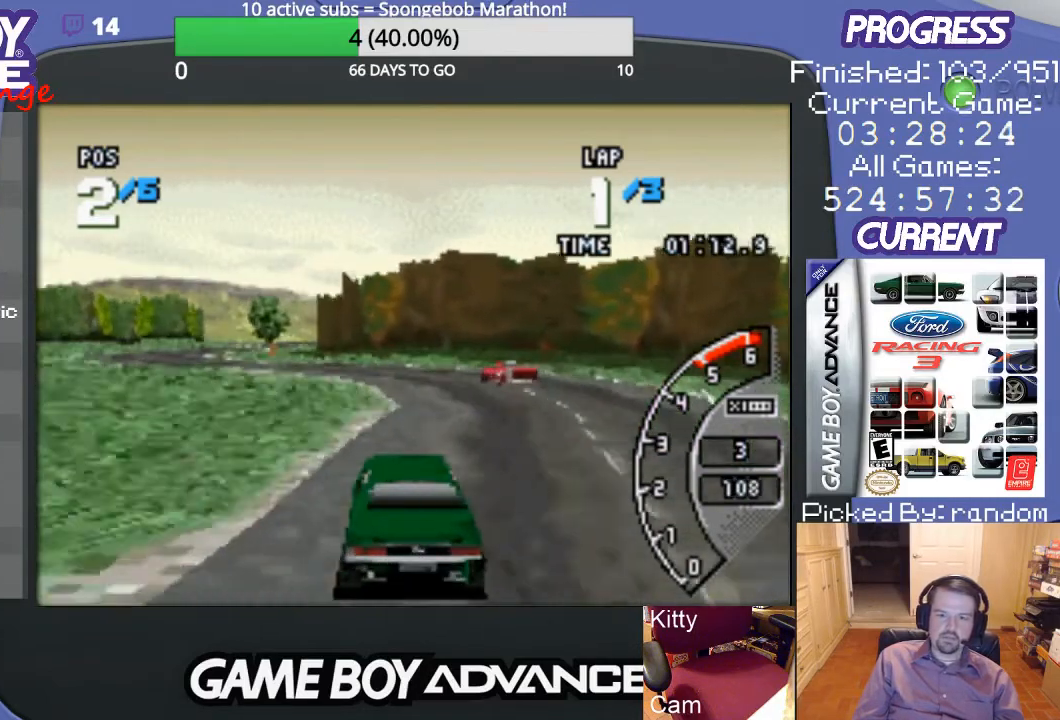
{"buttons": ["DPAD_LEFT"], "events": [[100, "DPAD_RIGHT", "up"], [233, "DPAD_LEFT", "down"], [333, "A", "up"]]}
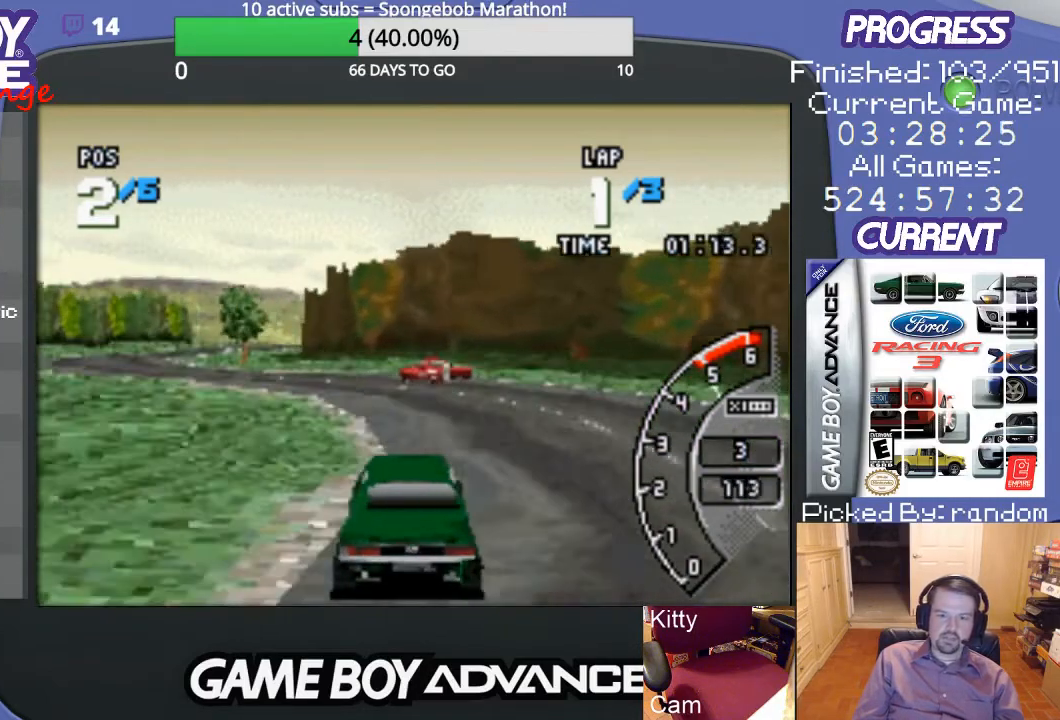
{"buttons": ["A"], "events": [[67, "A", "down"], [367, "DPAD_LEFT", "up"]]}
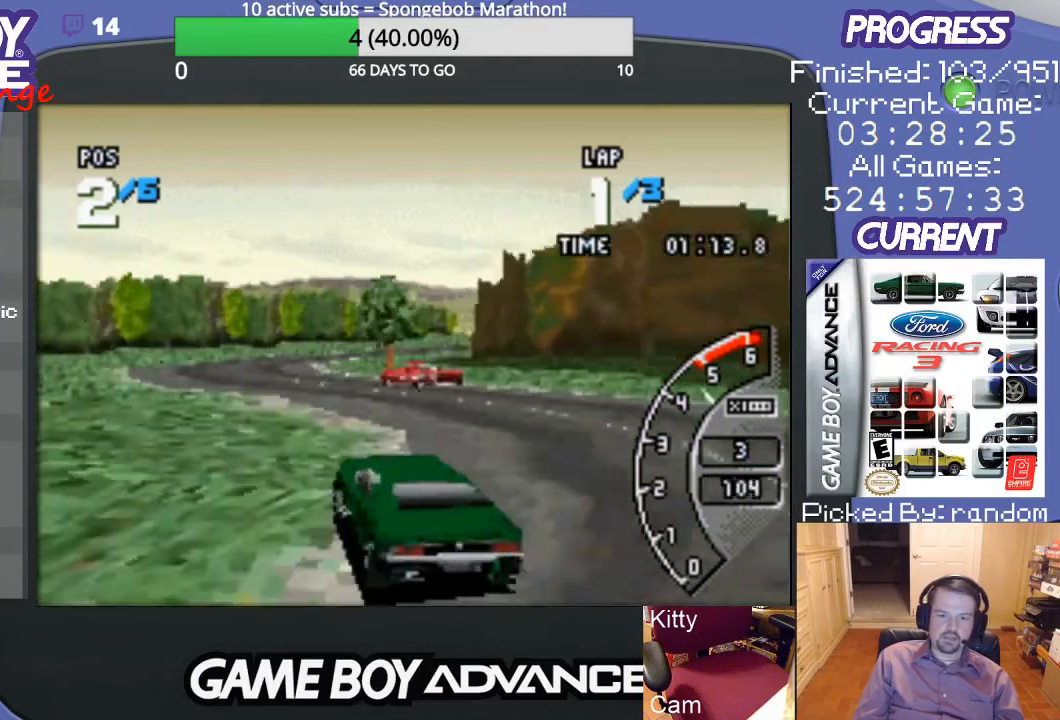
{"buttons": ["A", "DPAD_RIGHT"], "events": [[433, "DPAD_RIGHT", "down"]]}
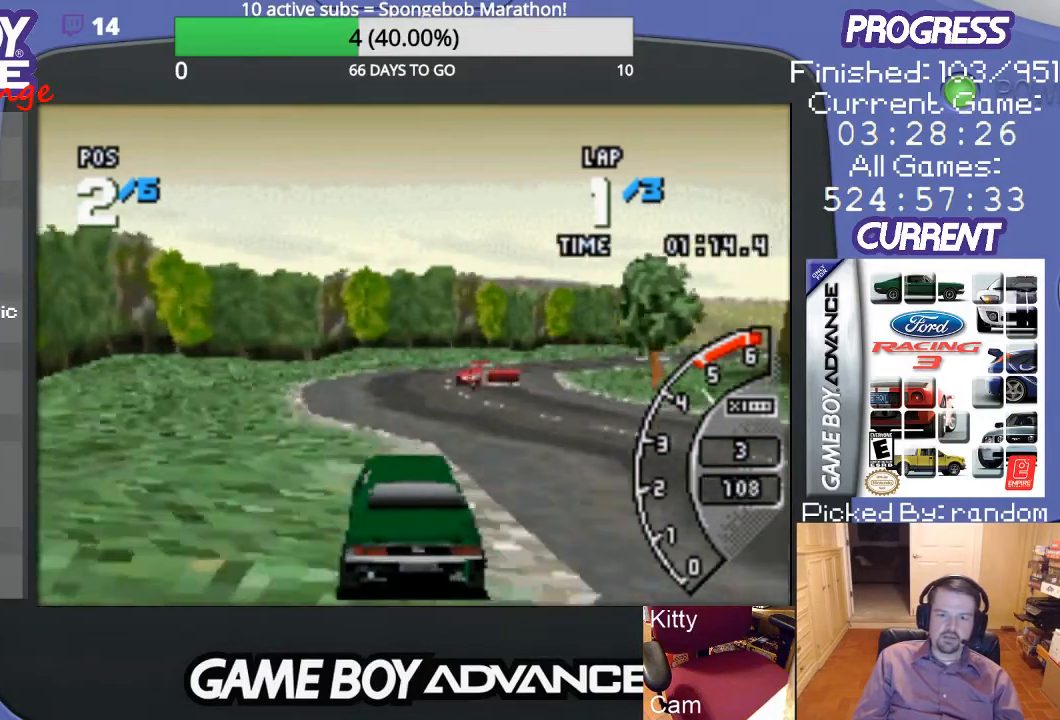
{"buttons": ["A", "DPAD_RIGHT"], "events": [[100, "DPAD_RIGHT", "up"], [300, "DPAD_RIGHT", "down"]]}
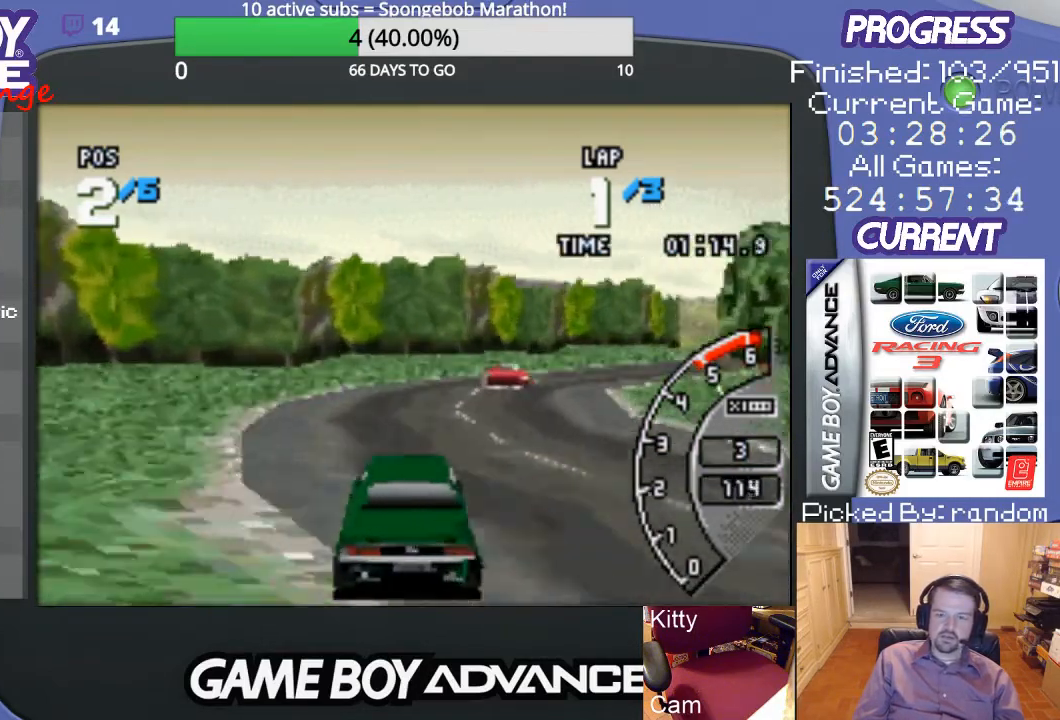
{"buttons": ["A", "DPAD_RIGHT"], "events": [[367, "DPAD_RIGHT", "up"], [467, "DPAD_RIGHT", "down"]]}